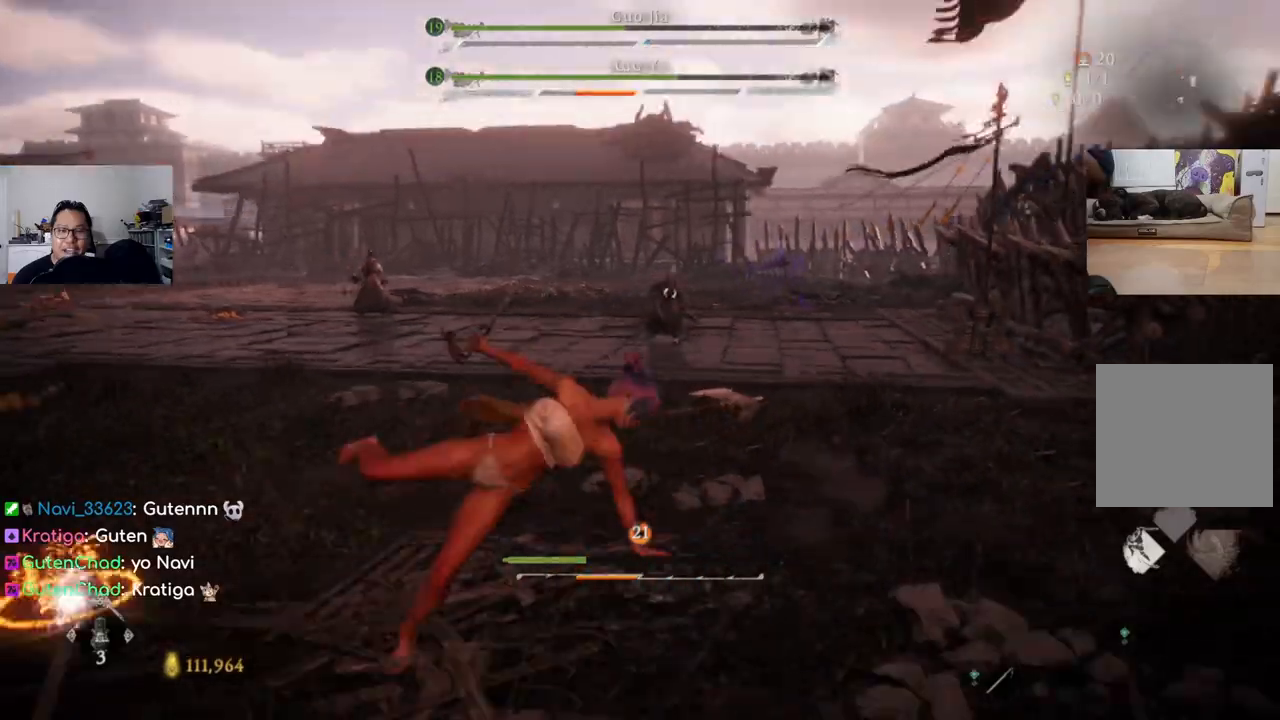
Gameplay with a controller (Xbox layout); each line is a JSON object with the inputs held at the frame after it. "events" lists button and stick changes between this image and that frame as [ms after this image, input, new state], when the widget could be followed in between. Not read: L2 R2.
{"buttons": ["DPAD_UP"], "left_stick": "down-left", "right_stick": "center", "events": [[500, "DPAD_UP", "down"]]}
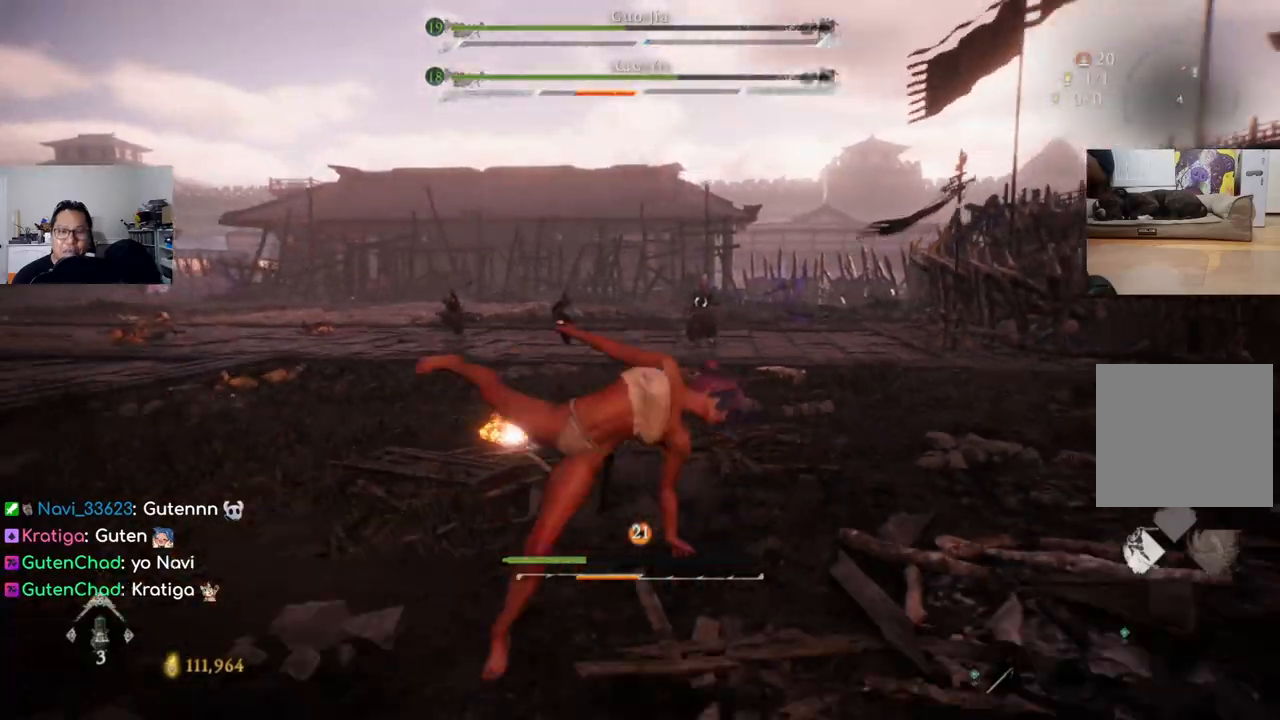
{"buttons": [], "left_stick": "left", "right_stick": "center", "events": [[133, "DPAD_UP", "up"], [233, "DPAD_UP", "down"], [400, "DPAD_UP", "up"], [466, "left_stick", "left"]]}
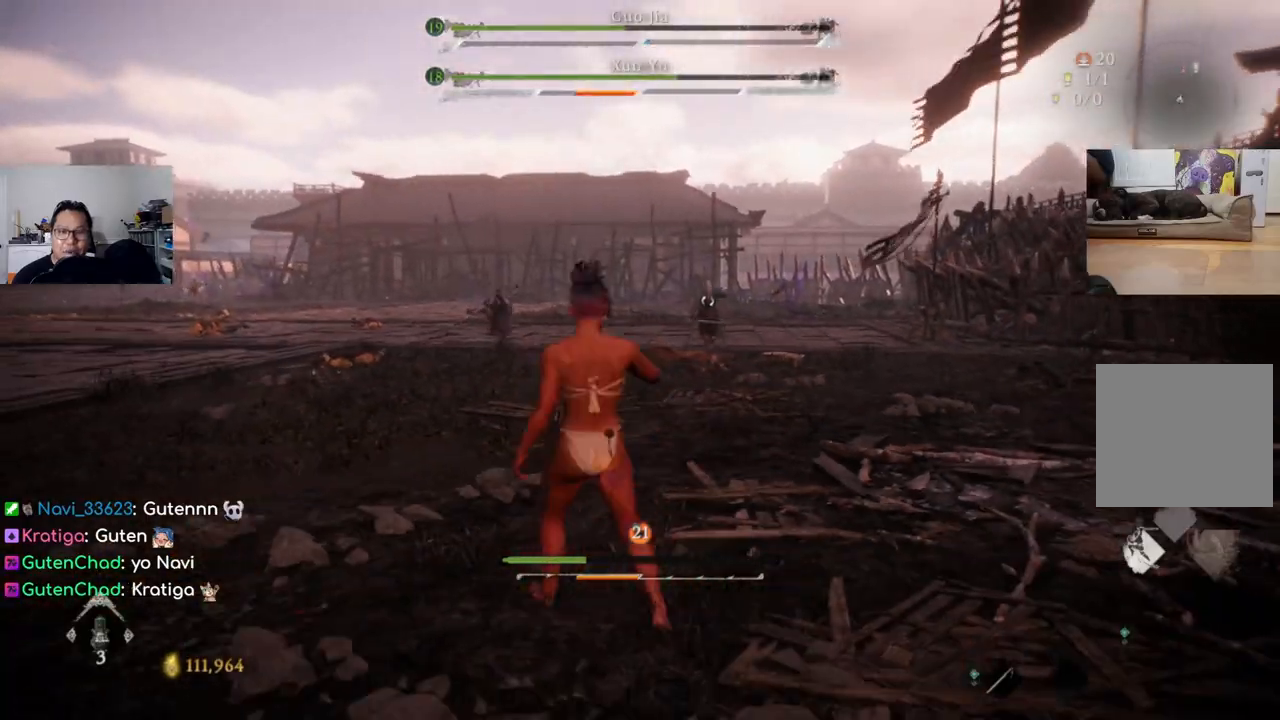
{"buttons": [], "left_stick": "up-left", "right_stick": "center", "events": [[100, "left_stick", "up-left"]]}
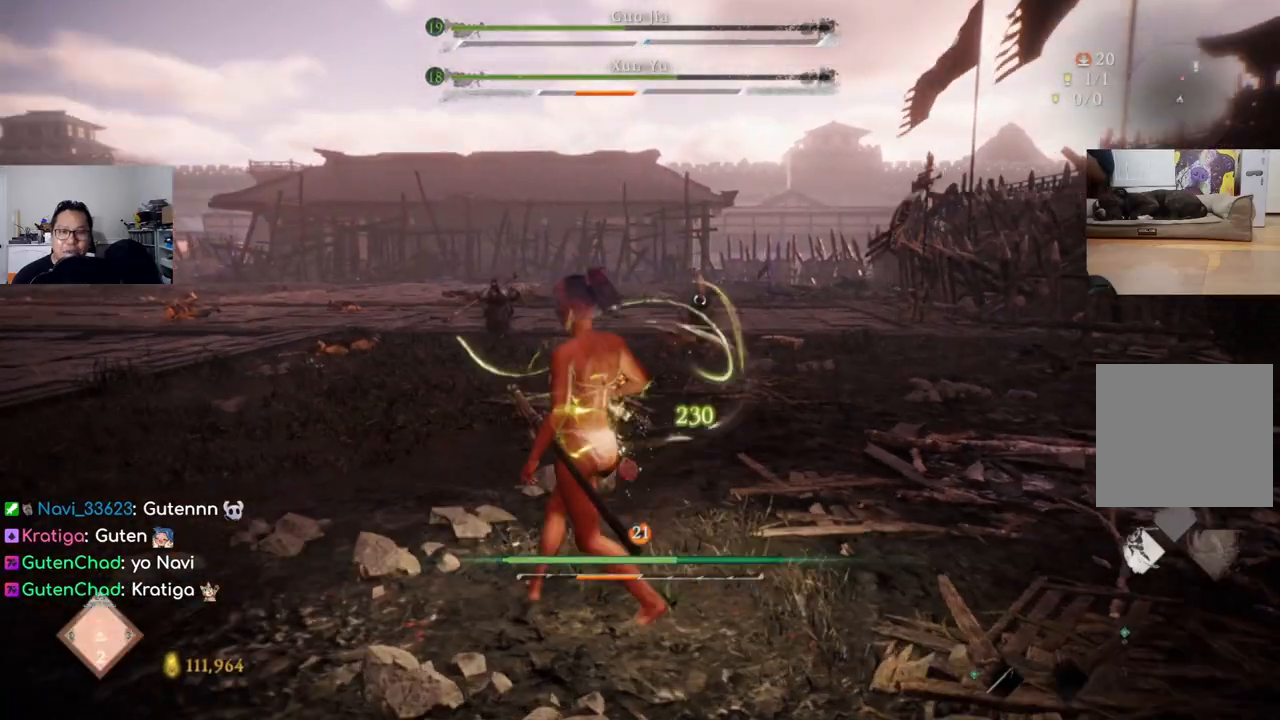
{"buttons": ["L1"], "left_stick": "up-left", "right_stick": "center", "events": [[433, "L1", "down"]]}
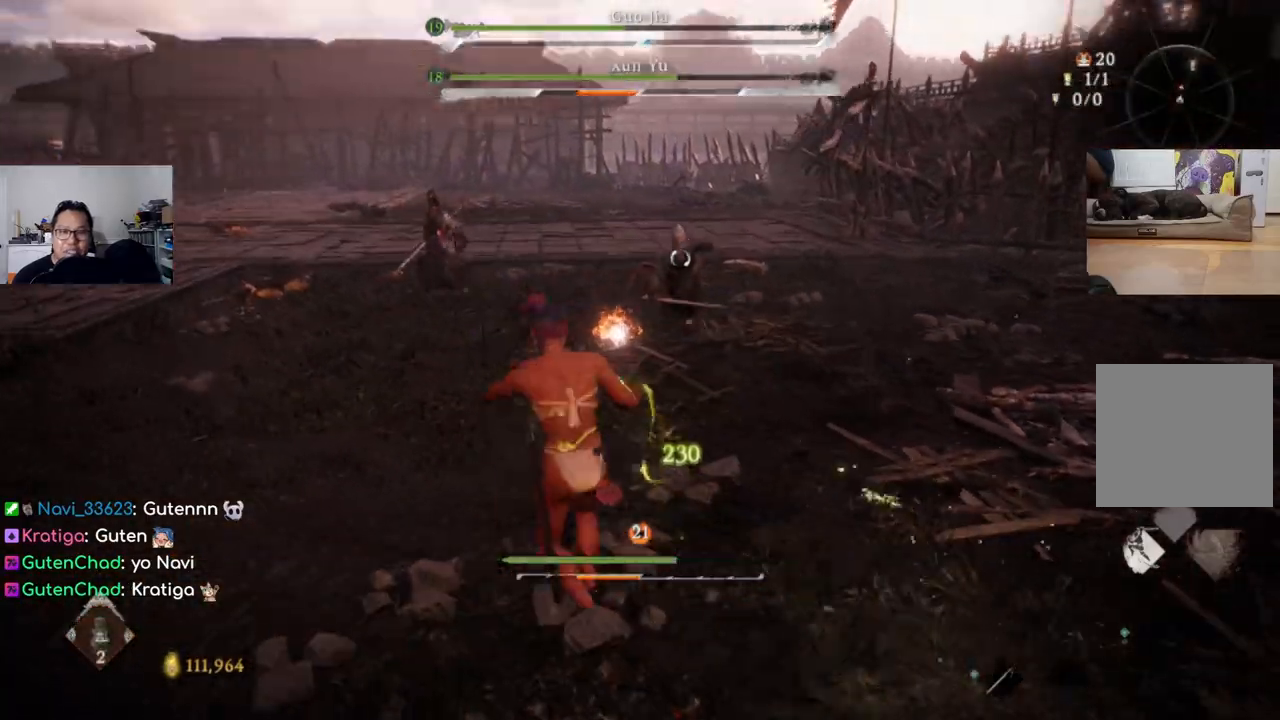
{"buttons": ["L1"], "left_stick": "down-left", "right_stick": "center", "events": [[300, "left_stick", "down-left"]]}
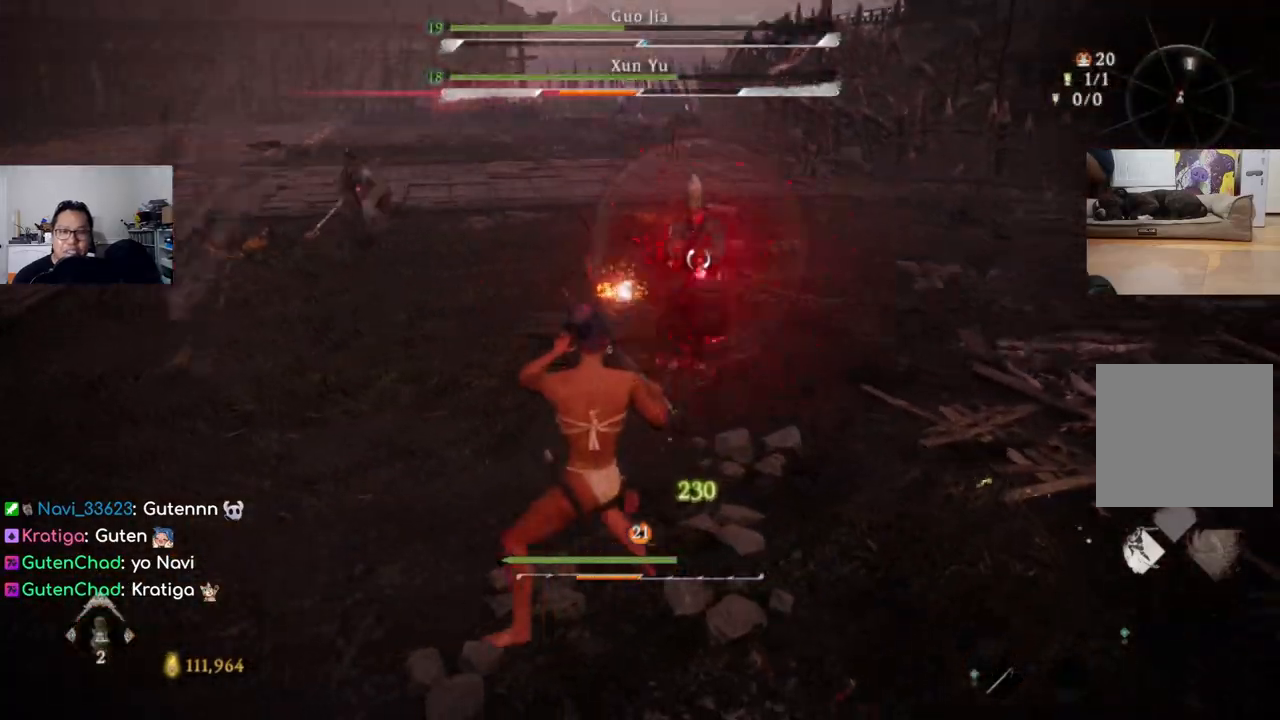
{"buttons": ["L1"], "left_stick": "down-left", "right_stick": "center", "events": []}
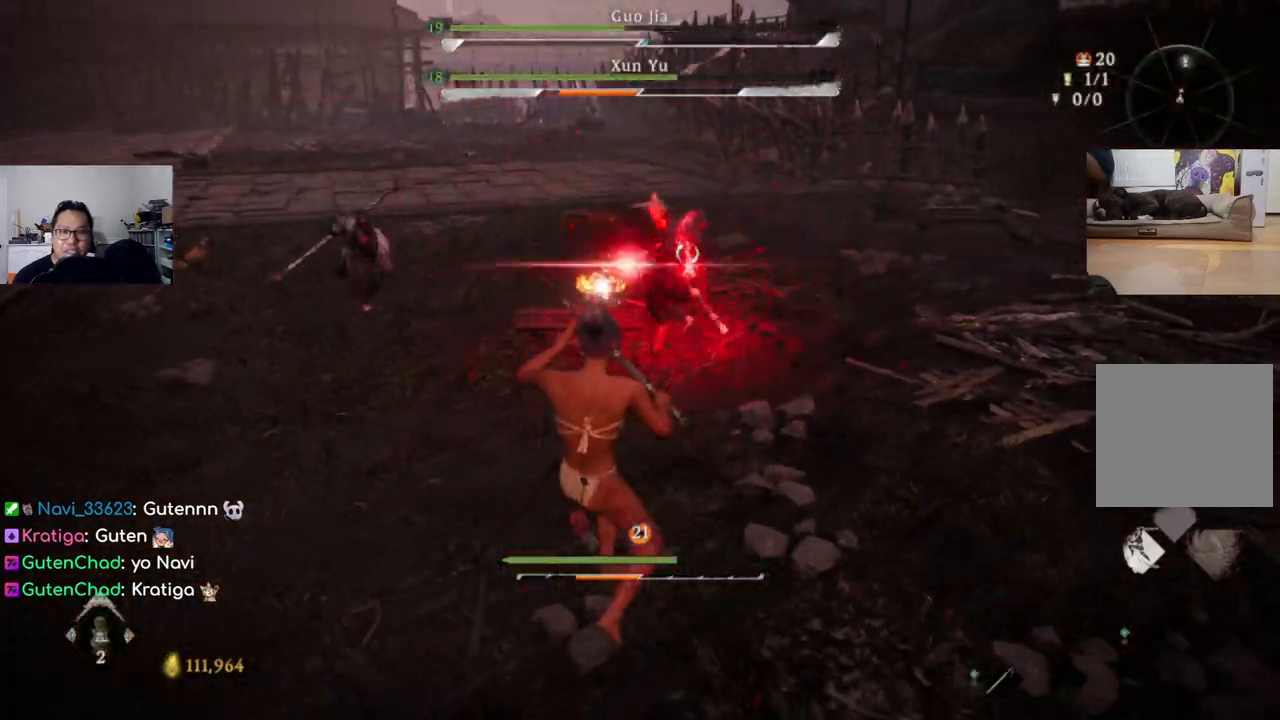
{"buttons": [], "left_stick": "center", "right_stick": "center", "events": [[200, "B", "down"], [300, "B", "up"], [400, "L1", "up"], [500, "left_stick", "center"]]}
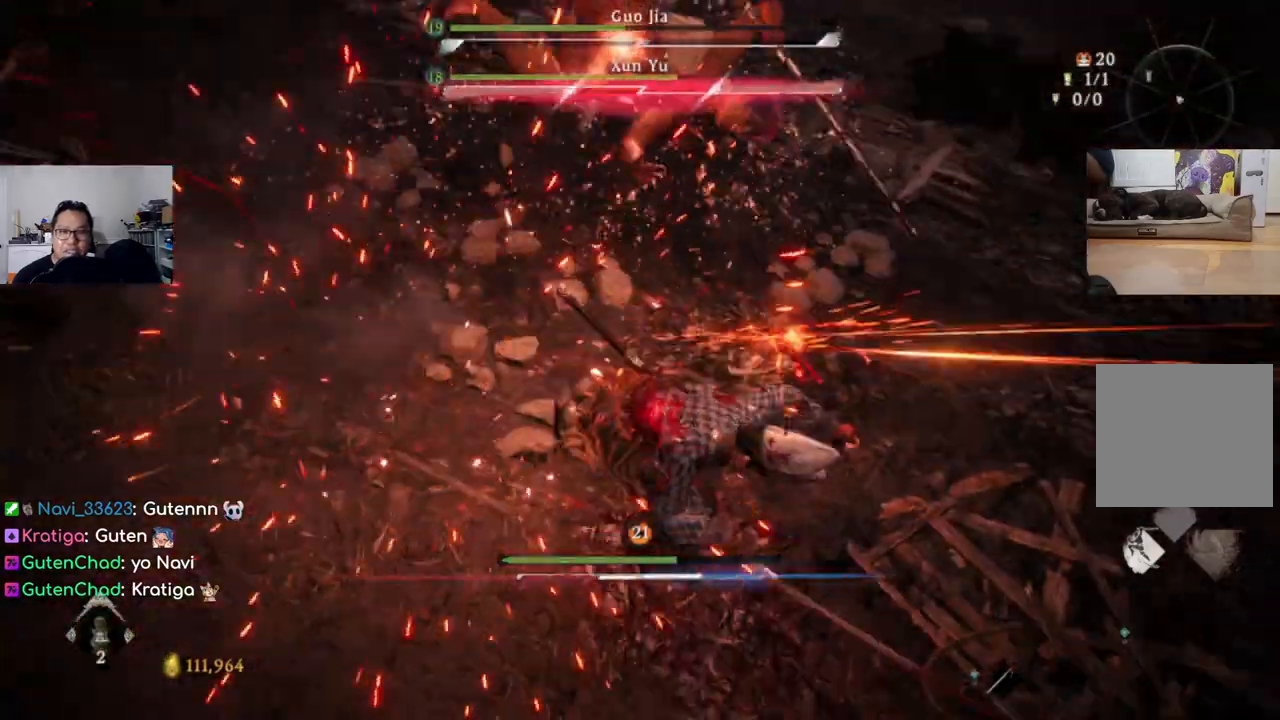
{"buttons": [], "left_stick": "center", "right_stick": "center", "events": [[300, "Y", "down"], [400, "Y", "up"], [433, "Y", "down"], [500, "Y", "up"]]}
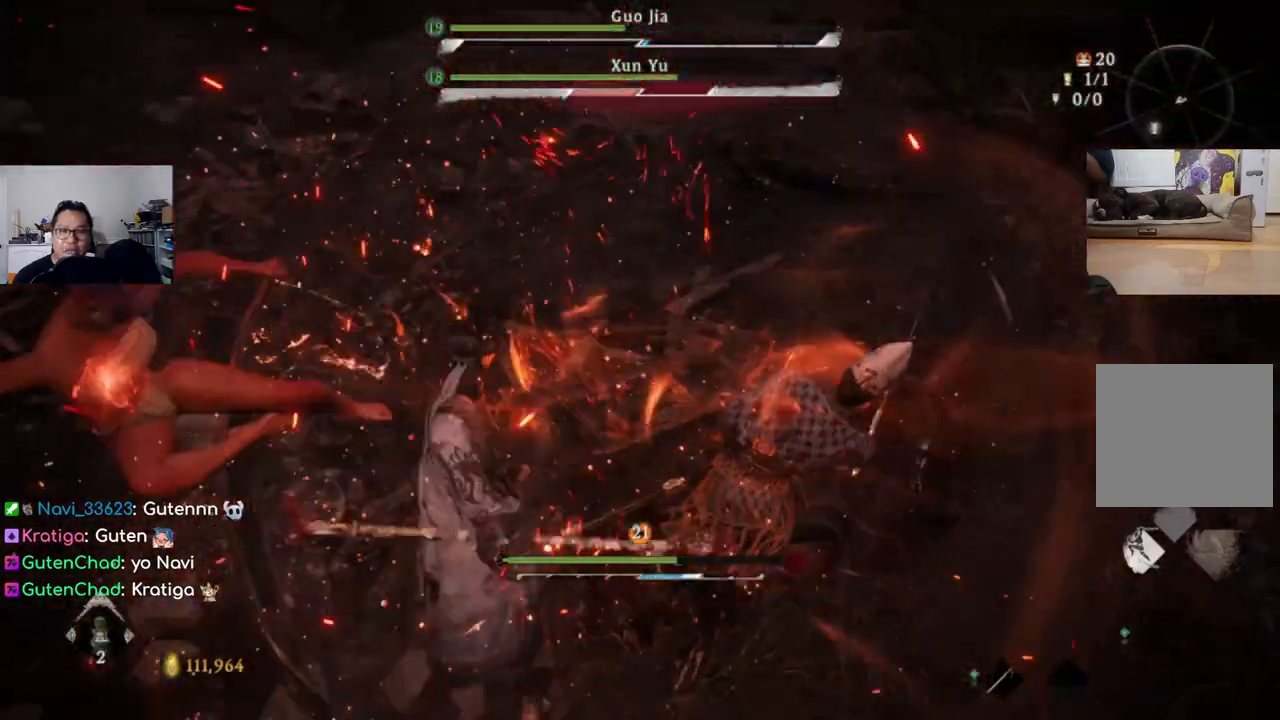
{"buttons": ["Y"], "left_stick": "center", "right_stick": "center", "events": [[66, "Y", "down"], [133, "Y", "up"], [200, "Y", "down"], [266, "Y", "up"], [333, "Y", "down"], [400, "Y", "up"], [466, "Y", "down"]]}
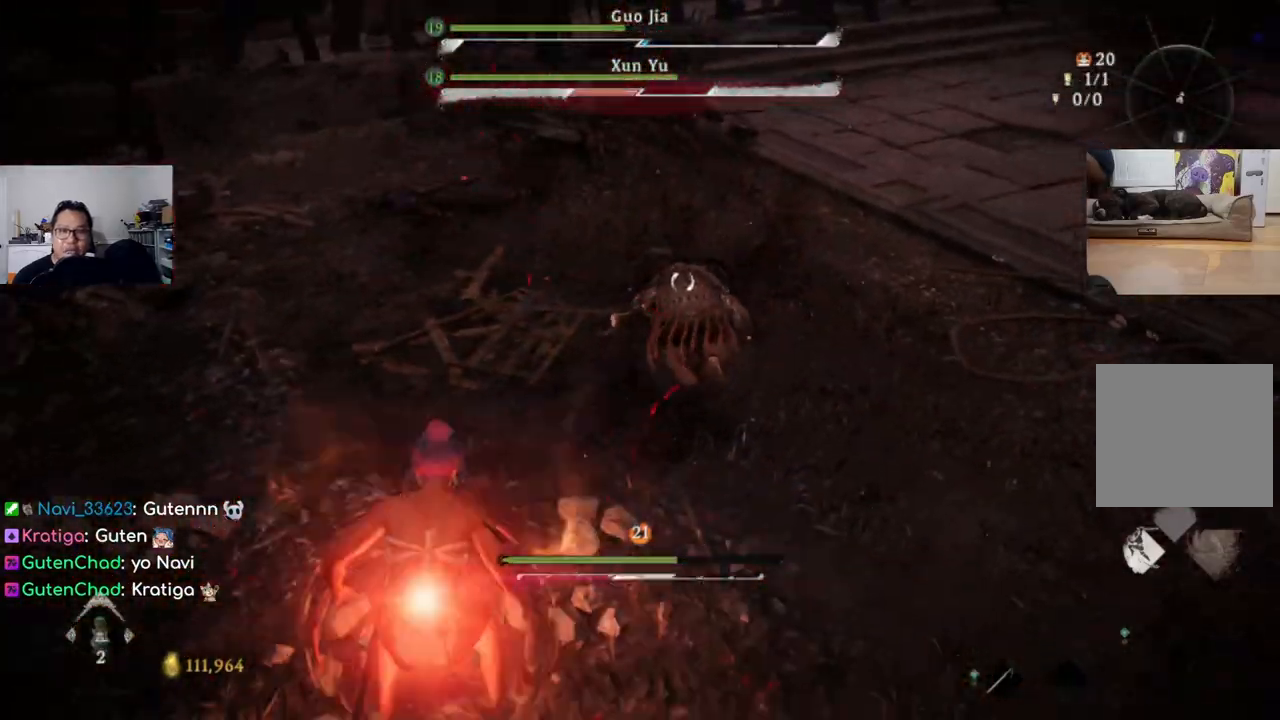
{"buttons": [], "left_stick": "center", "right_stick": "center", "events": [[33, "Y", "up"]]}
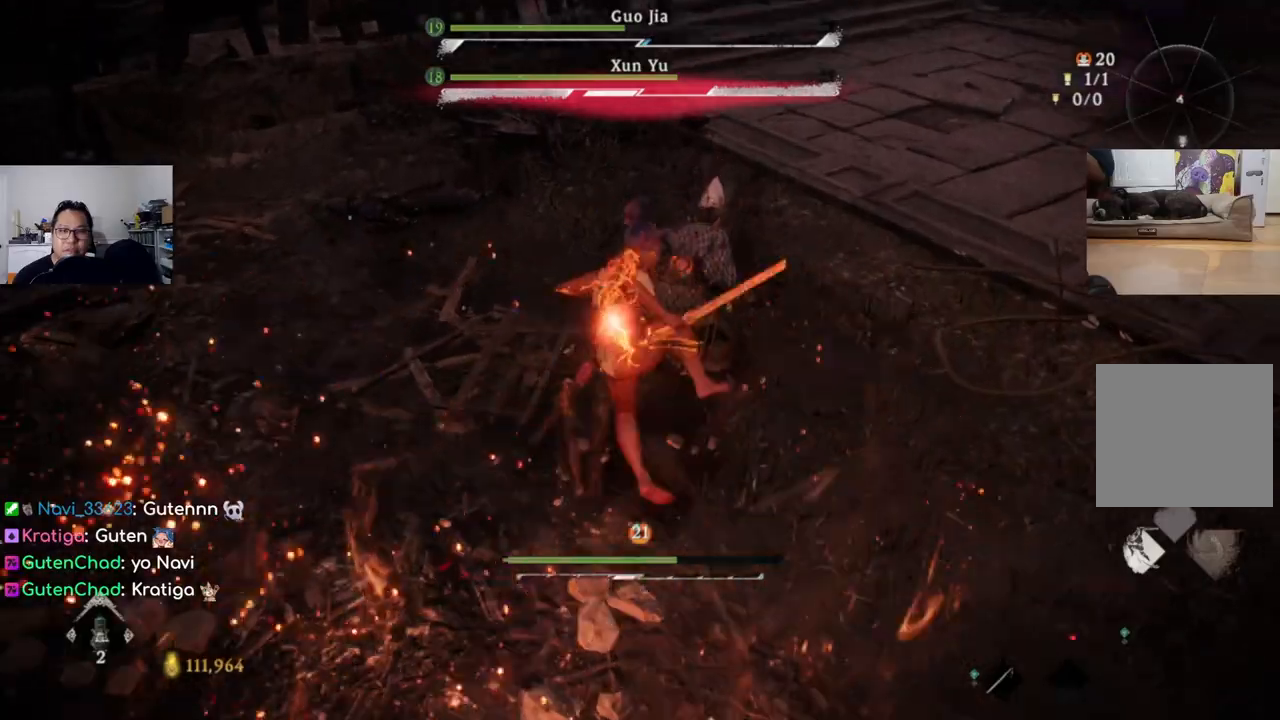
{"buttons": ["Y"], "left_stick": "center", "right_stick": "center", "events": [[500, "Y", "down"]]}
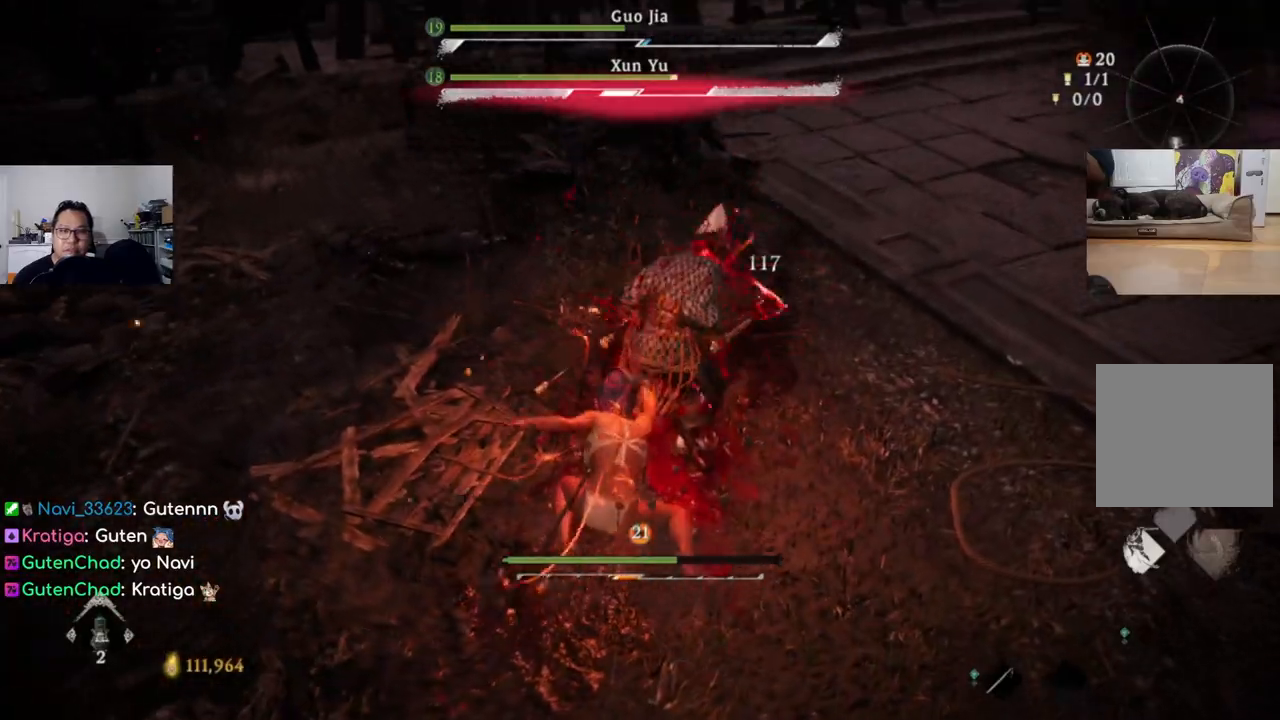
{"buttons": ["Y"], "left_stick": "center", "right_stick": "center", "events": [[33, "Y", "up"], [133, "Y", "down"], [166, "Y", "up"], [233, "Y", "down"], [300, "Y", "up"], [366, "Y", "down"], [433, "Y", "up"], [500, "Y", "down"]]}
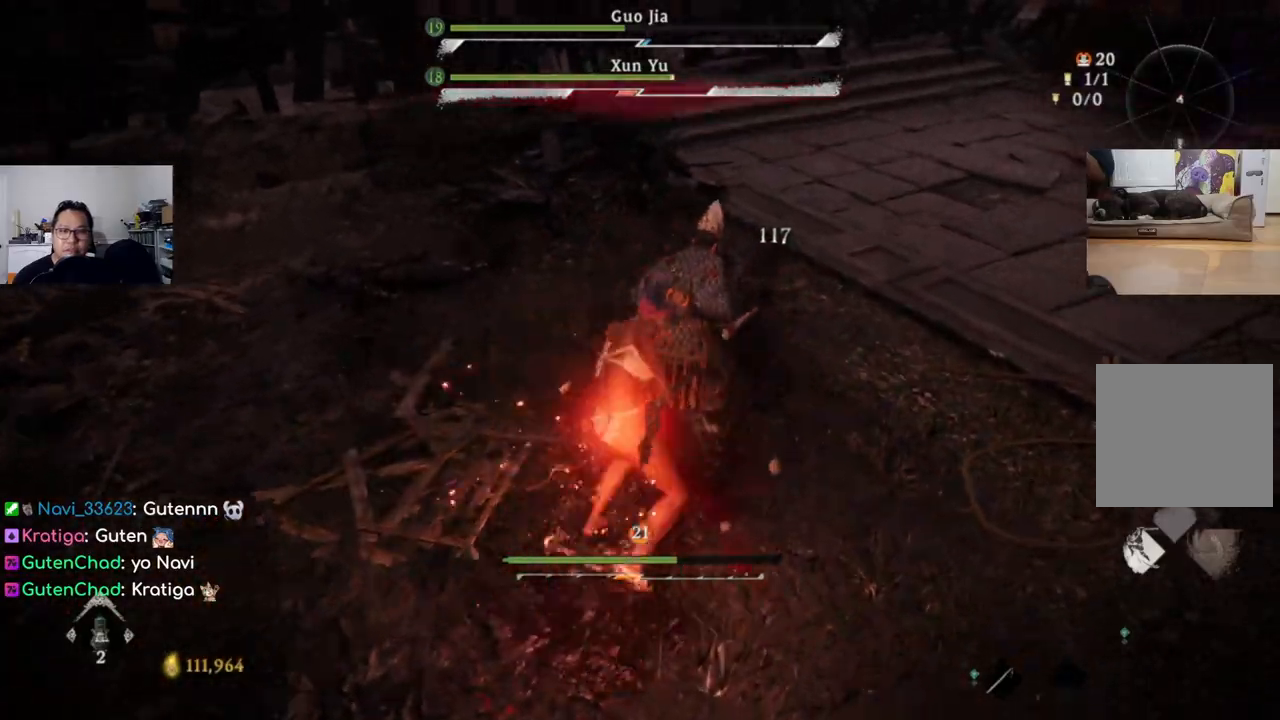
{"buttons": [], "left_stick": "center", "right_stick": "center", "events": [[66, "Y", "up"]]}
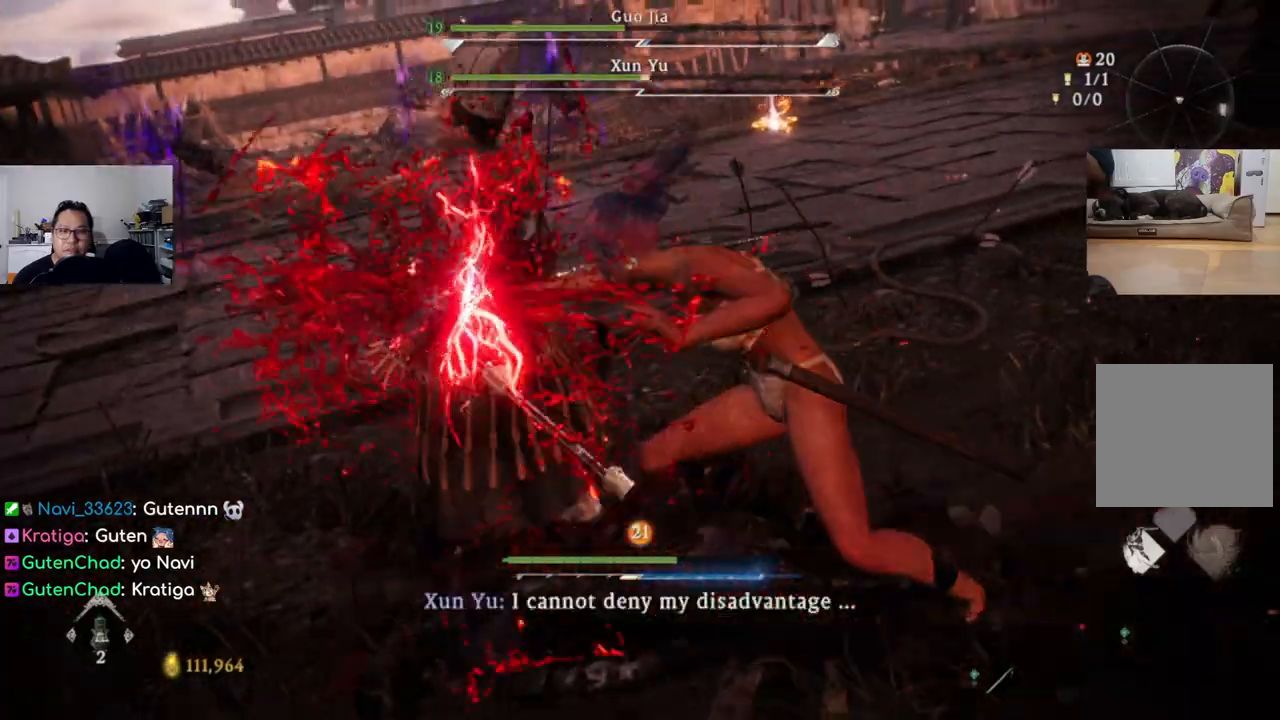
{"buttons": [], "left_stick": "center", "right_stick": "center", "events": []}
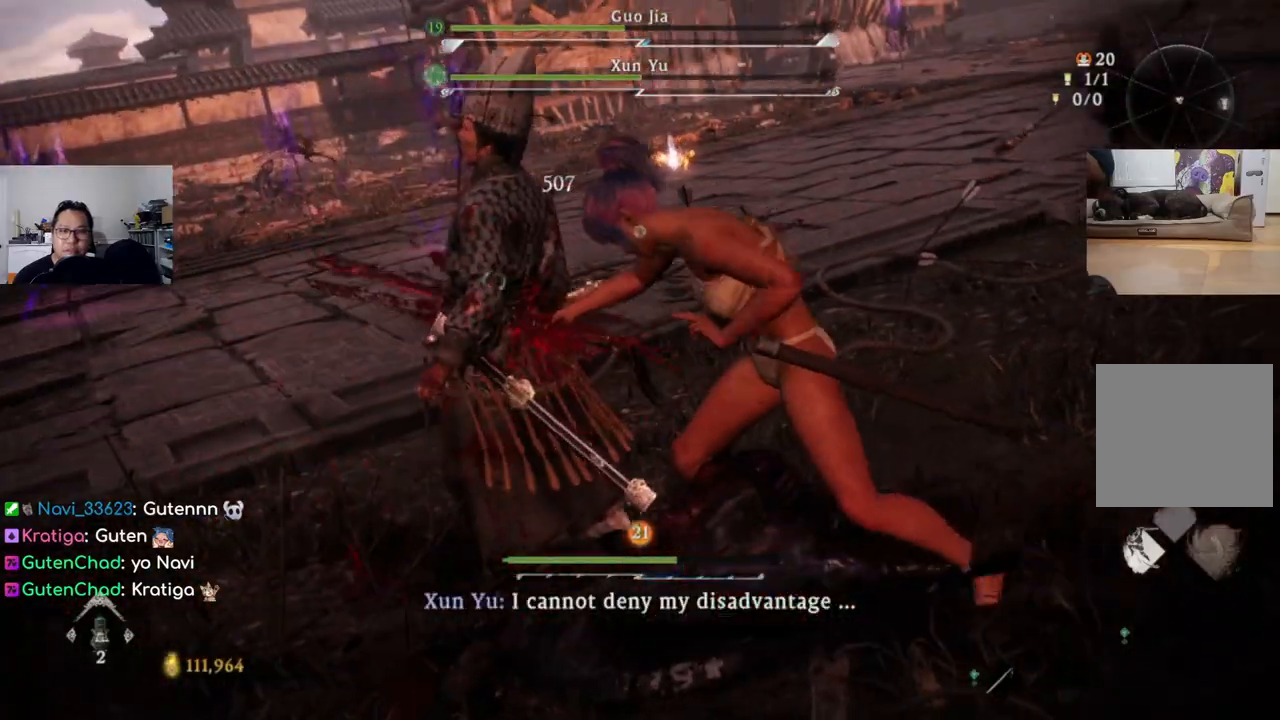
{"buttons": [], "left_stick": "down-right", "right_stick": "center", "events": [[466, "left_stick", "down-right"]]}
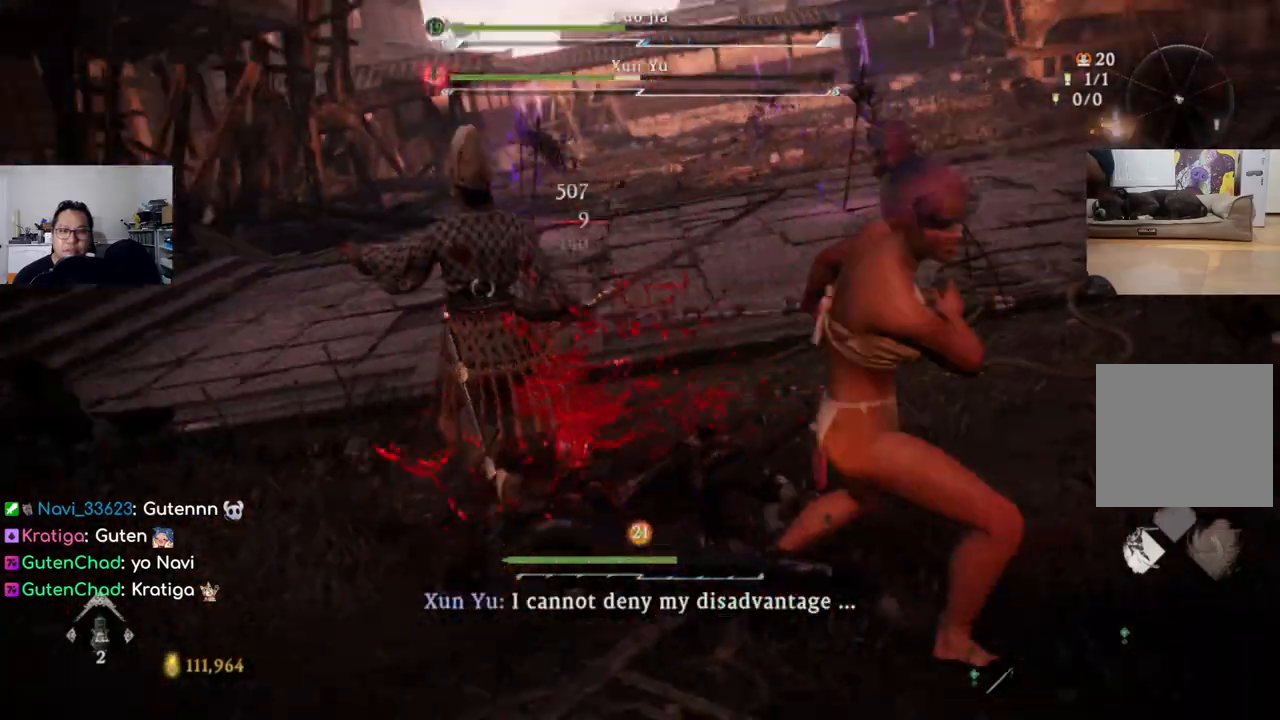
{"buttons": [], "left_stick": "down-right", "right_stick": "center", "events": [[33, "B", "down"], [100, "B", "up"], [133, "B", "down"], [200, "B", "up"], [266, "B", "down"], [333, "B", "up"], [400, "B", "down"], [500, "B", "up"]]}
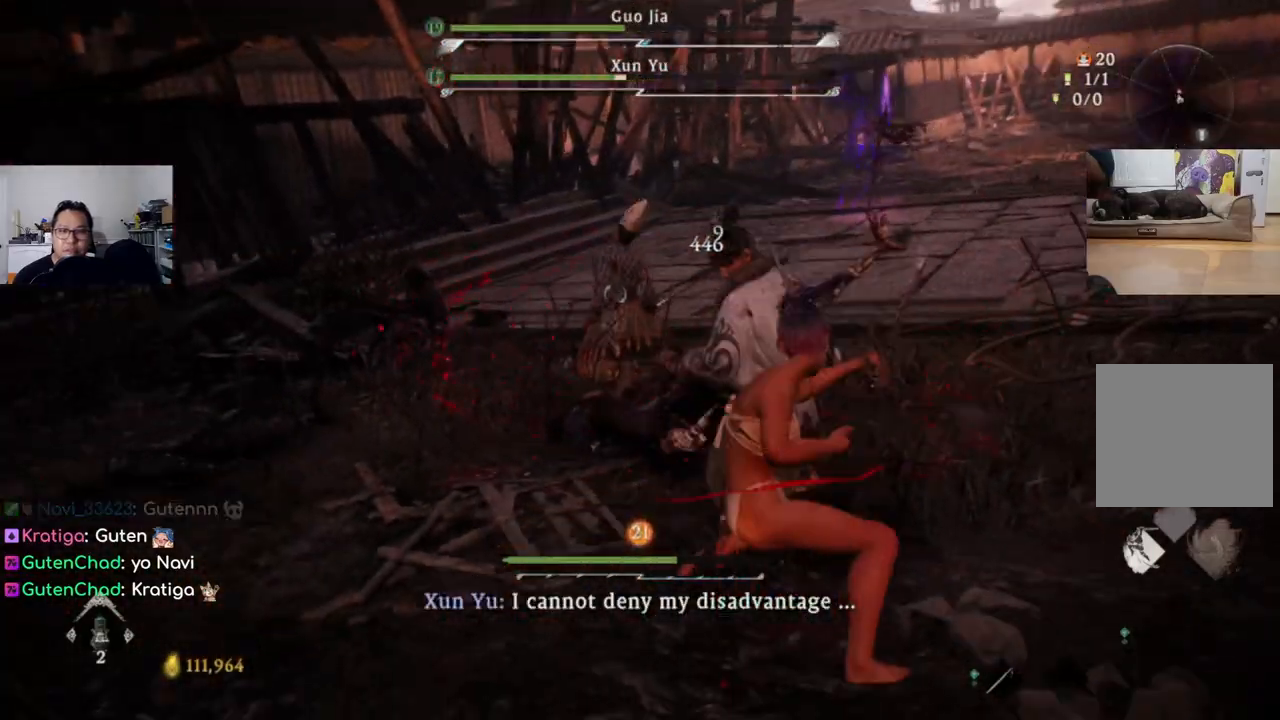
{"buttons": ["B"], "left_stick": "down-right", "right_stick": "center", "events": [[66, "B", "down"], [133, "B", "up"], [200, "B", "down"], [266, "B", "up"], [333, "B", "down"], [400, "B", "up"], [466, "B", "down"]]}
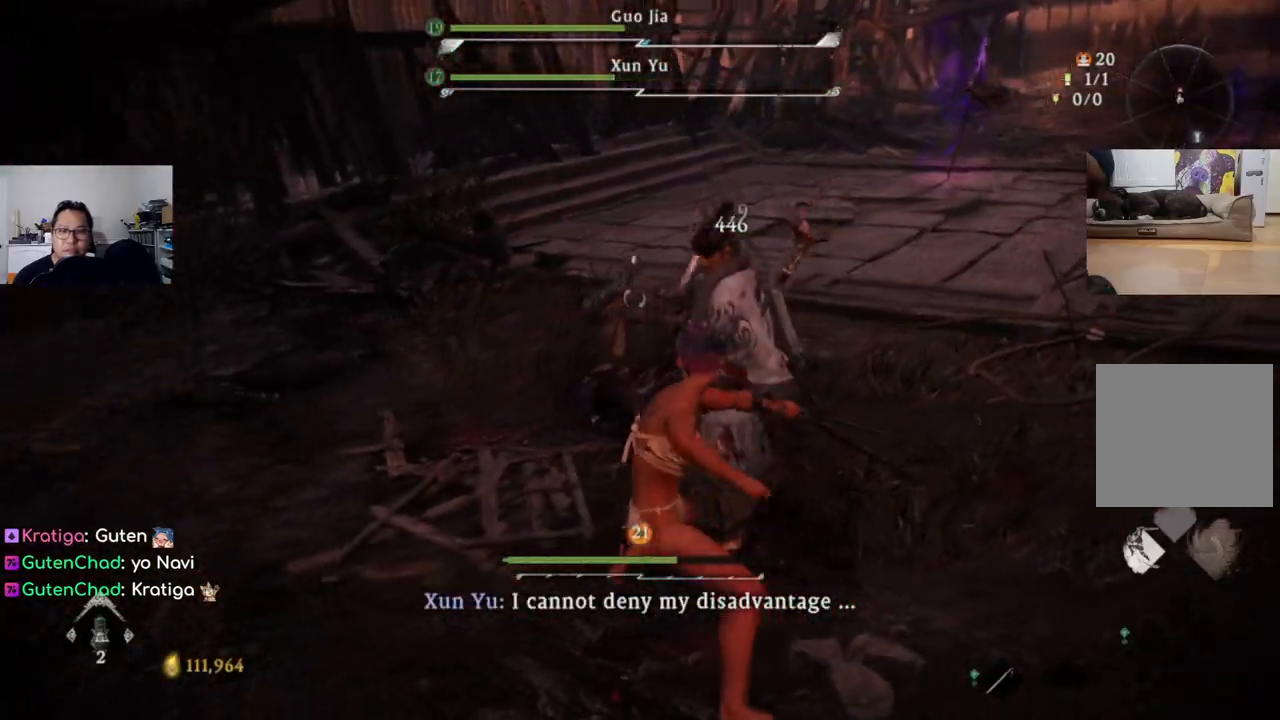
{"buttons": [], "left_stick": "down-right", "right_stick": "center", "events": [[66, "B", "up"], [100, "B", "down"], [200, "B", "up"], [233, "B", "down"], [333, "B", "up"], [400, "B", "down"], [466, "B", "up"]]}
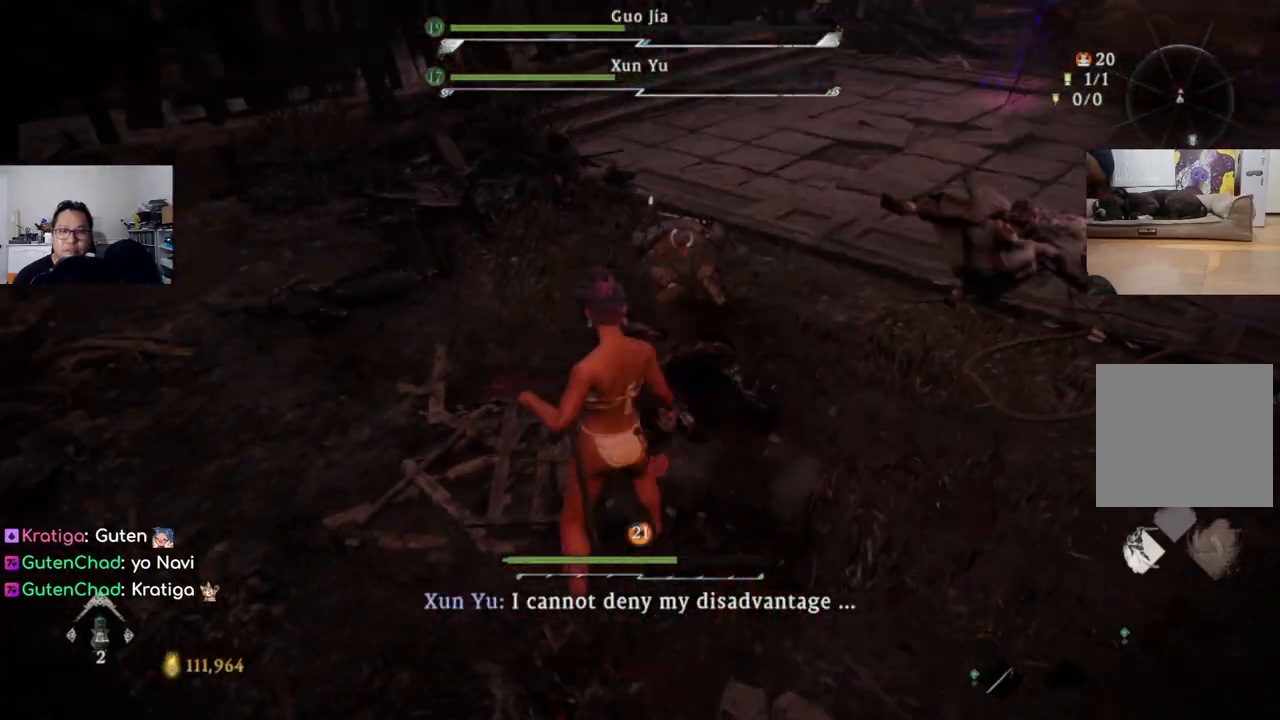
{"buttons": ["B"], "left_stick": "down-right", "right_stick": "center", "events": [[33, "B", "down"], [133, "B", "up"], [200, "B", "down"], [266, "B", "up"], [333, "B", "down"], [400, "B", "up"], [500, "B", "down"]]}
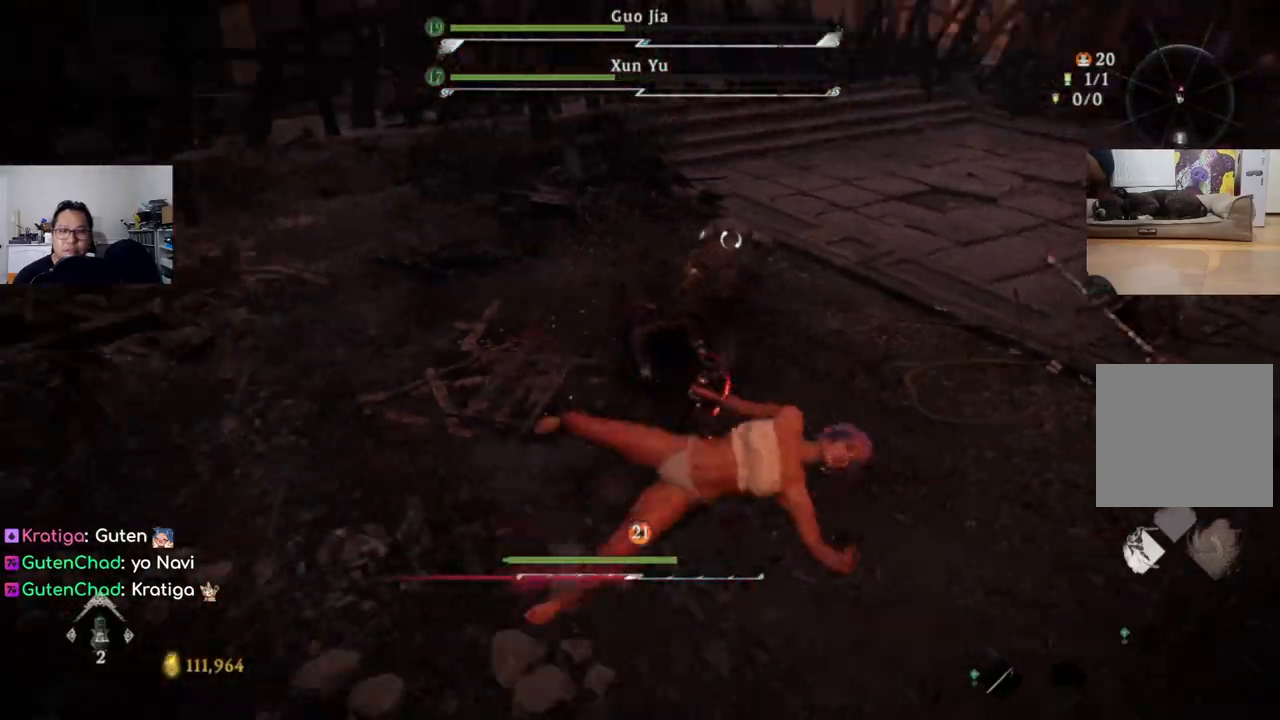
{"buttons": [], "left_stick": "down-right", "right_stick": "center", "events": [[66, "B", "up"], [133, "B", "down"], [200, "B", "up"], [266, "B", "down"], [333, "B", "up"], [433, "B", "down"], [500, "B", "up"]]}
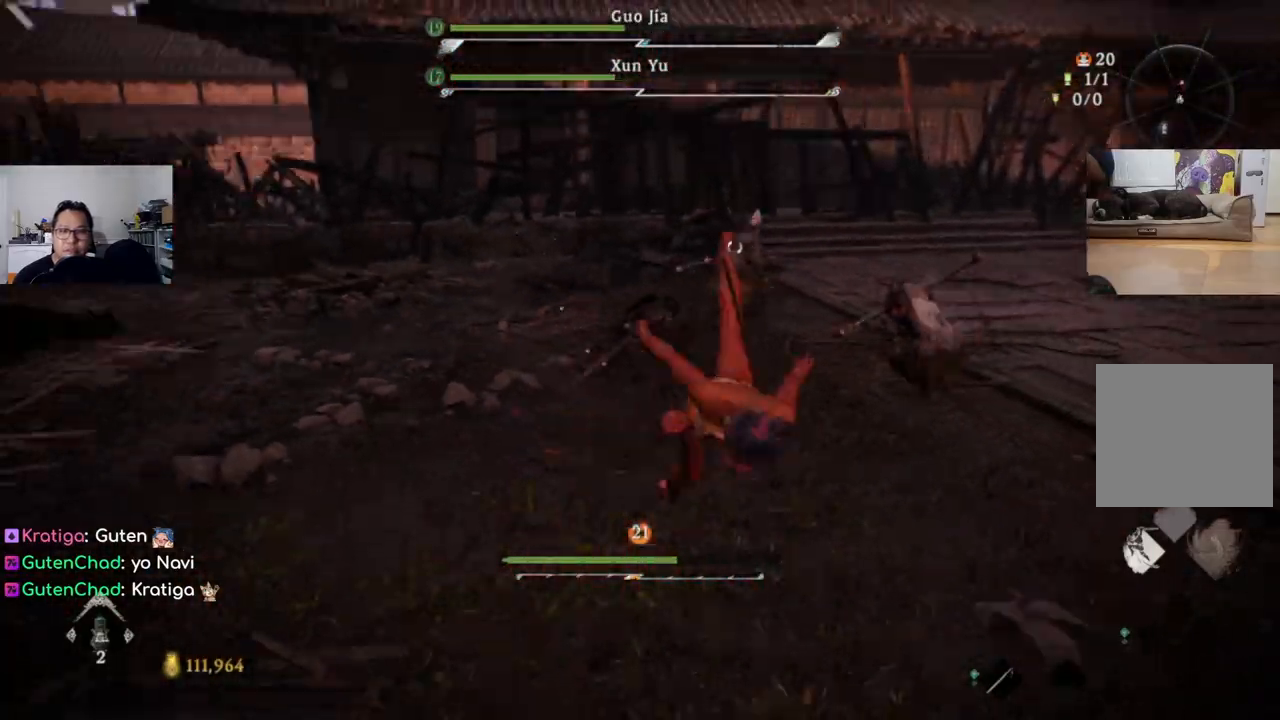
{"buttons": ["B"], "left_stick": "down-right", "right_stick": "center", "events": [[66, "B", "down"], [133, "B", "up"], [200, "B", "down"], [300, "B", "up"], [366, "B", "down"], [433, "B", "up"], [500, "B", "down"]]}
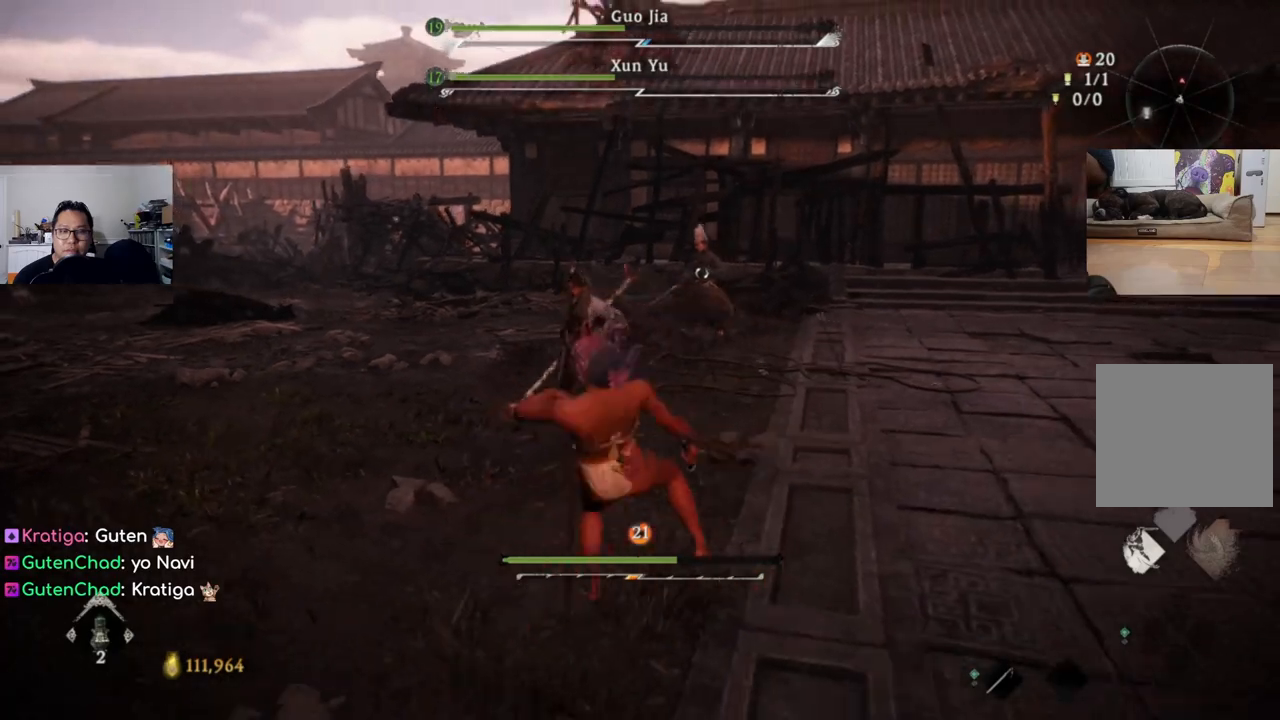
{"buttons": [], "left_stick": "down-right", "right_stick": "center", "events": [[66, "B", "up"], [133, "B", "down"], [233, "B", "up"], [266, "B", "down"], [366, "B", "up"], [433, "B", "down"], [500, "B", "up"]]}
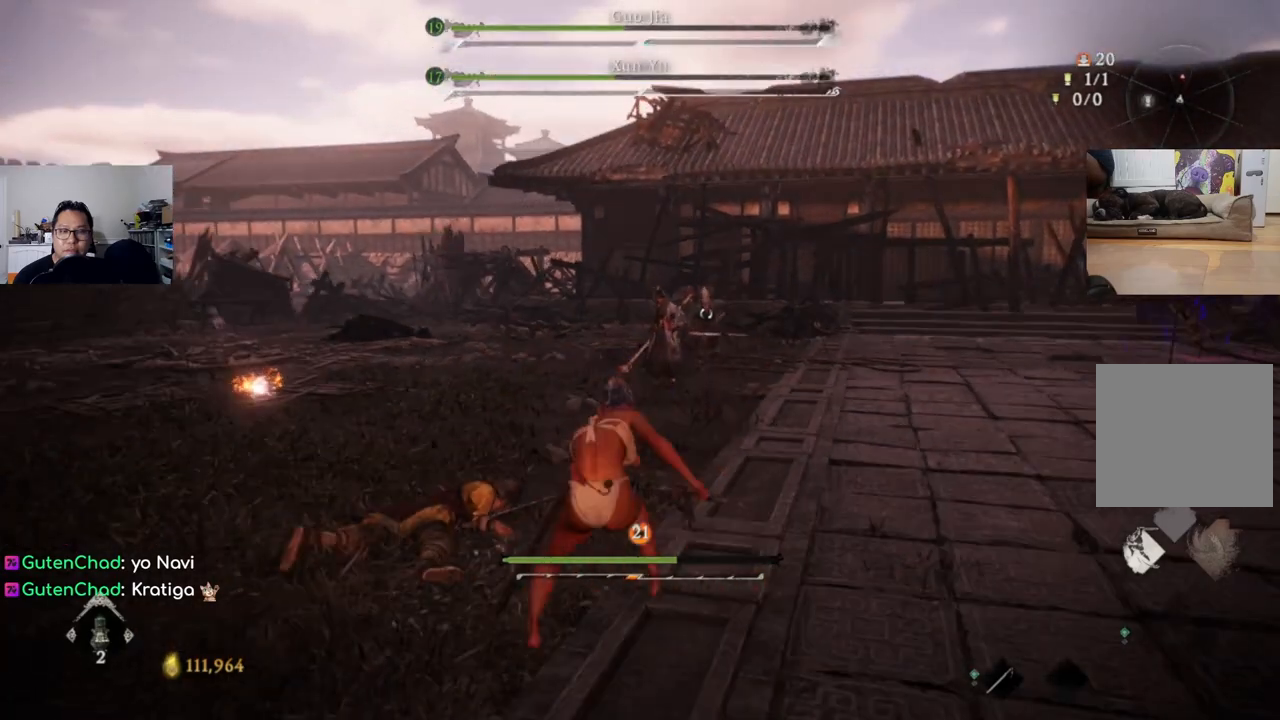
{"buttons": [], "left_stick": "center", "right_stick": "center", "events": [[333, "left_stick", "center"]]}
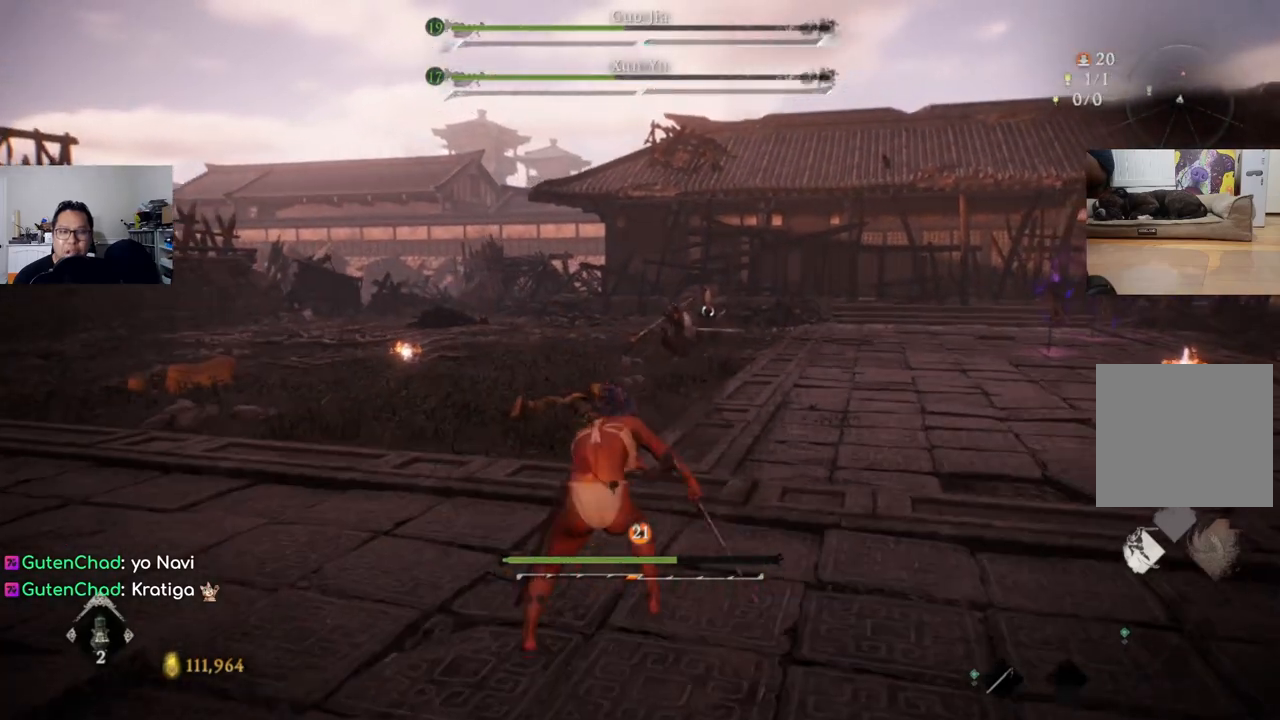
{"buttons": [], "left_stick": "up-left", "right_stick": "center", "events": [[233, "left_stick", "up"], [466, "left_stick", "up-left"]]}
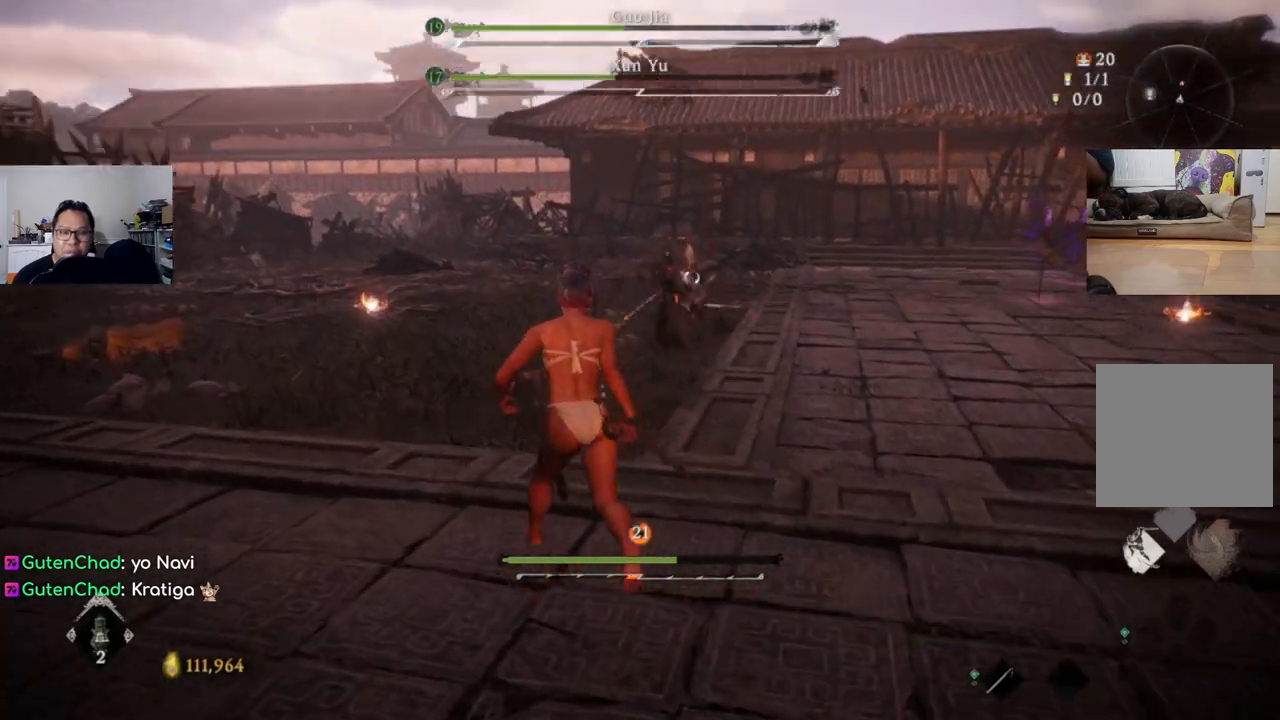
{"buttons": ["L1"], "left_stick": "down-left", "right_stick": "center", "events": [[166, "left_stick", "down-left"], [266, "L1", "down"]]}
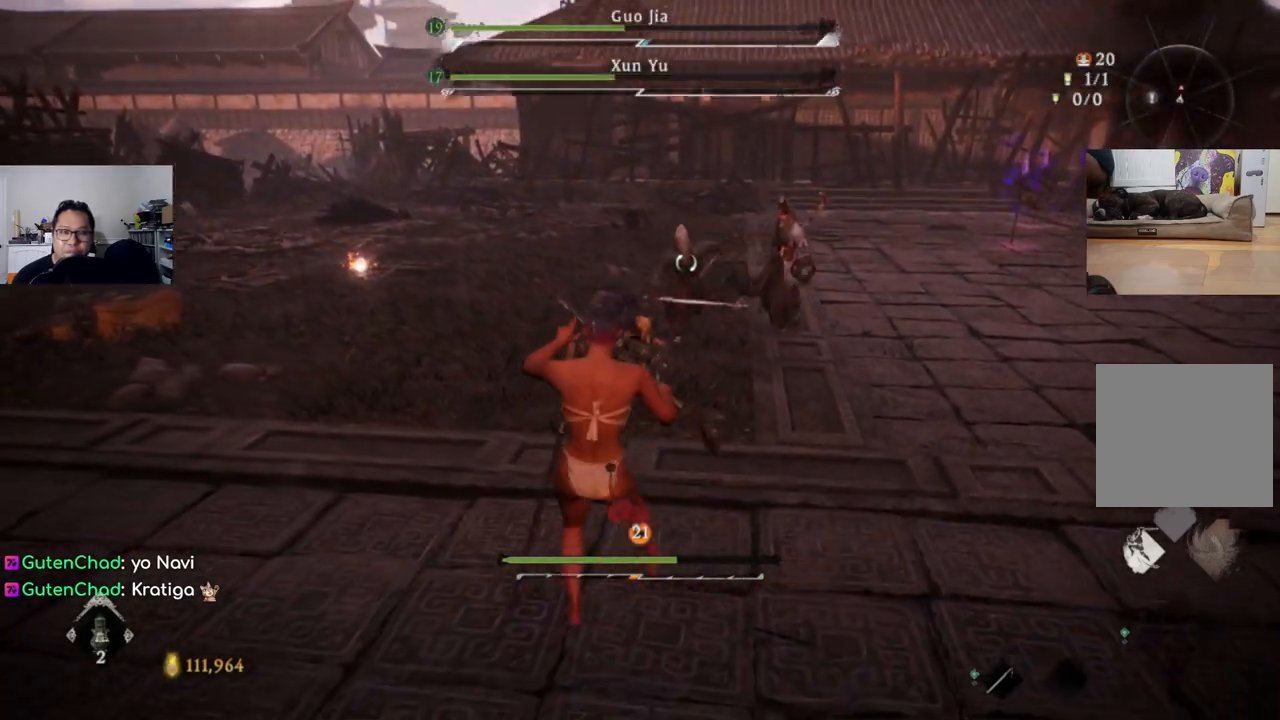
{"buttons": ["L1"], "left_stick": "down", "right_stick": "center", "events": [[166, "L1", "up"], [333, "L1", "down"], [333, "left_stick", "down"]]}
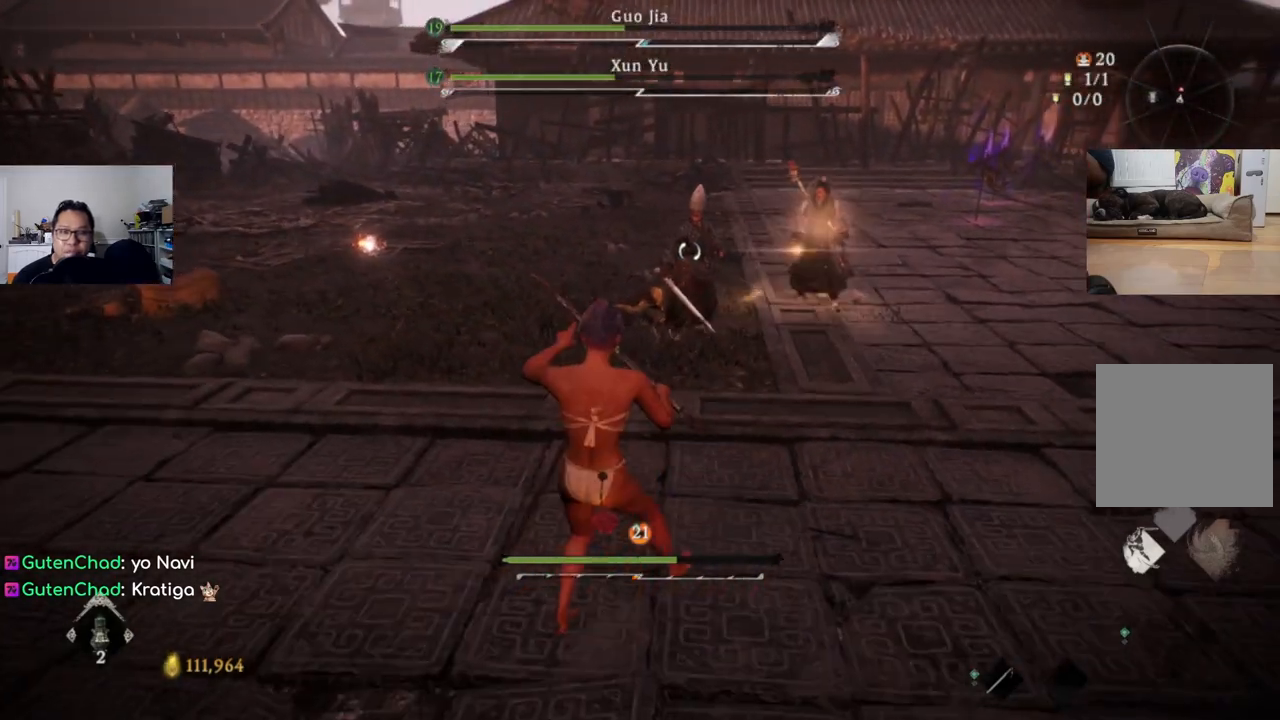
{"buttons": ["L1"], "left_stick": "down", "right_stick": "center", "events": []}
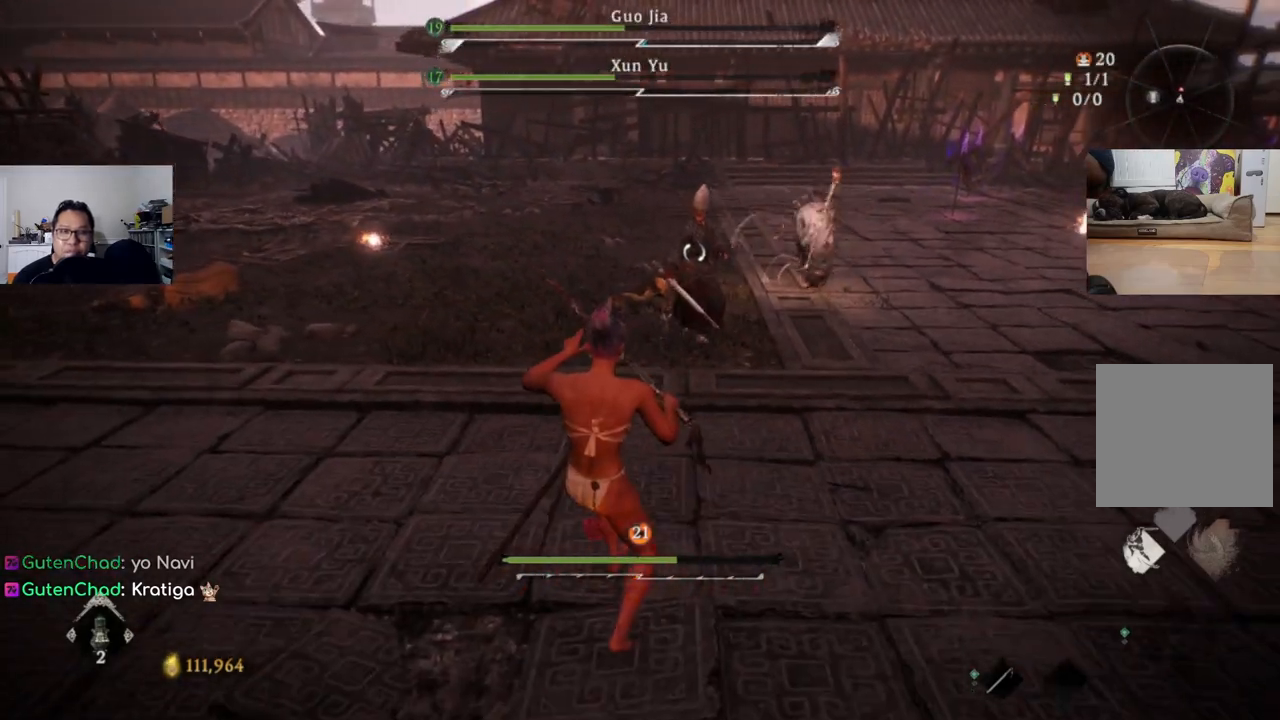
{"buttons": ["L1"], "left_stick": "down", "right_stick": "center", "events": []}
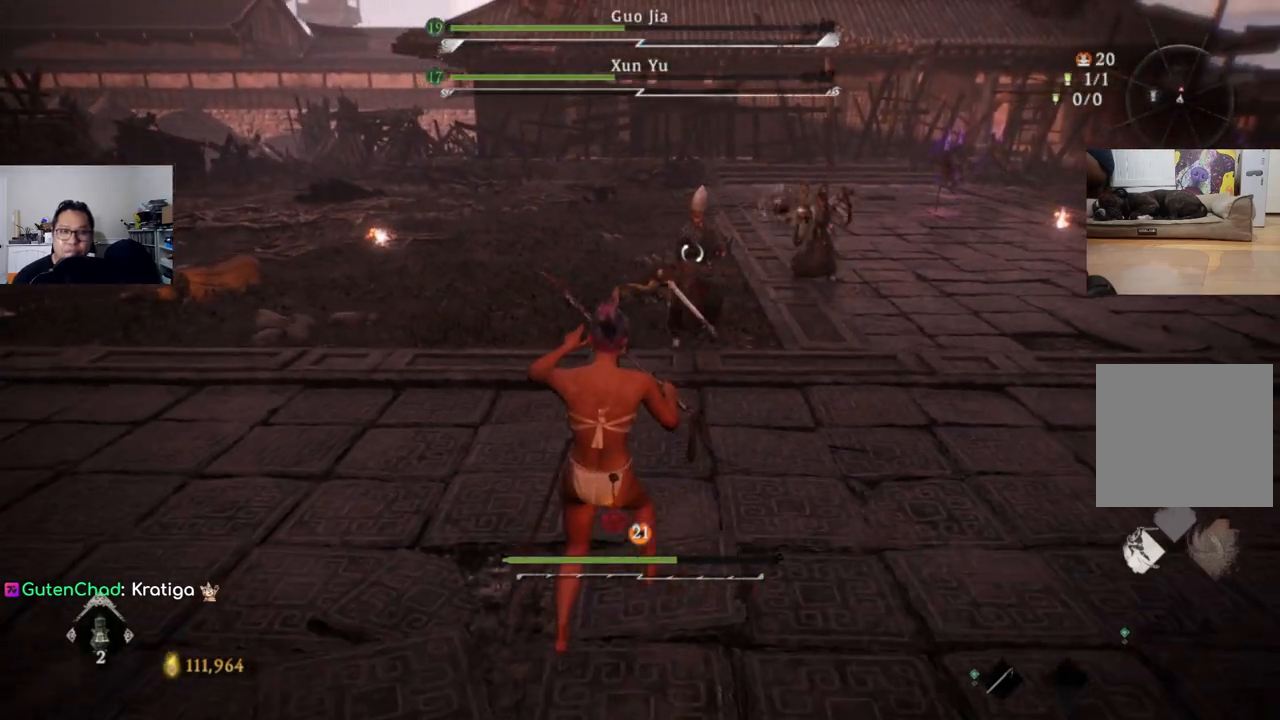
{"buttons": ["L1"], "left_stick": "down-right", "right_stick": "center", "events": [[433, "left_stick", "down-right"]]}
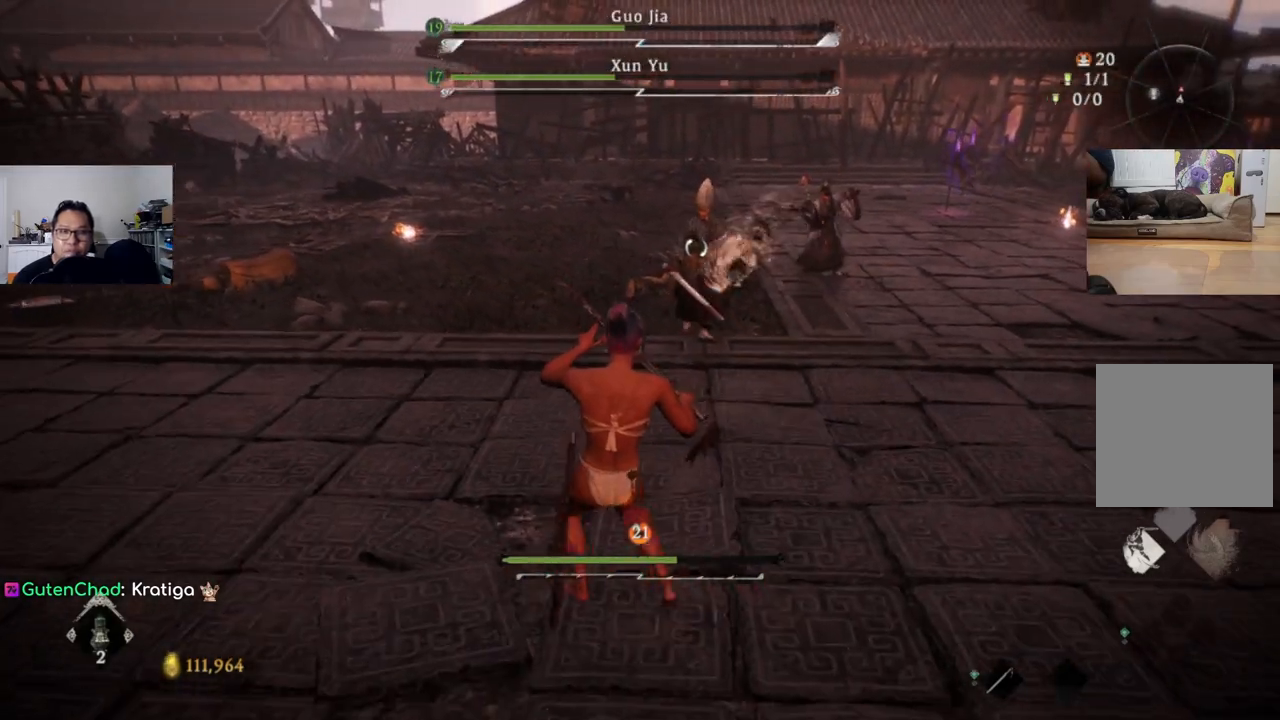
{"buttons": ["L1"], "left_stick": "right", "right_stick": "center", "events": [[33, "B", "down"], [133, "B", "up"], [366, "left_stick", "right"]]}
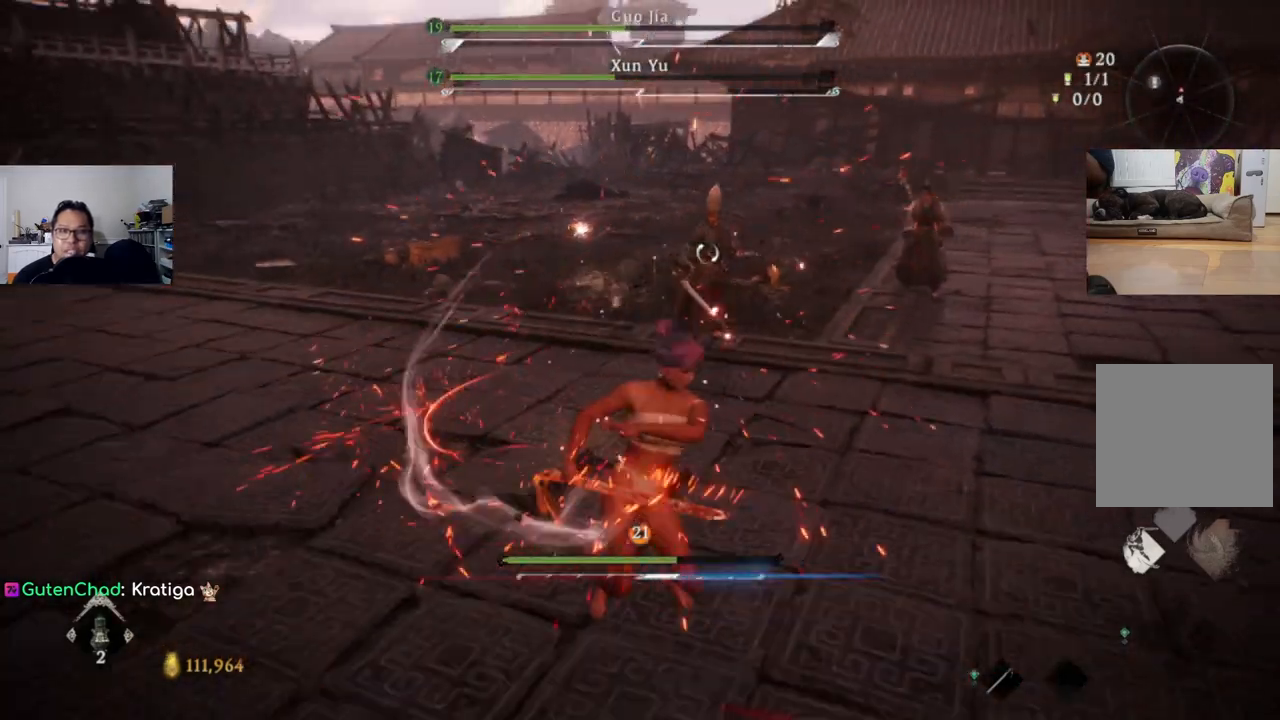
{"buttons": [], "left_stick": "down", "right_stick": "center", "events": [[100, "left_stick", "center"], [133, "L1", "up"], [200, "left_stick", "down"]]}